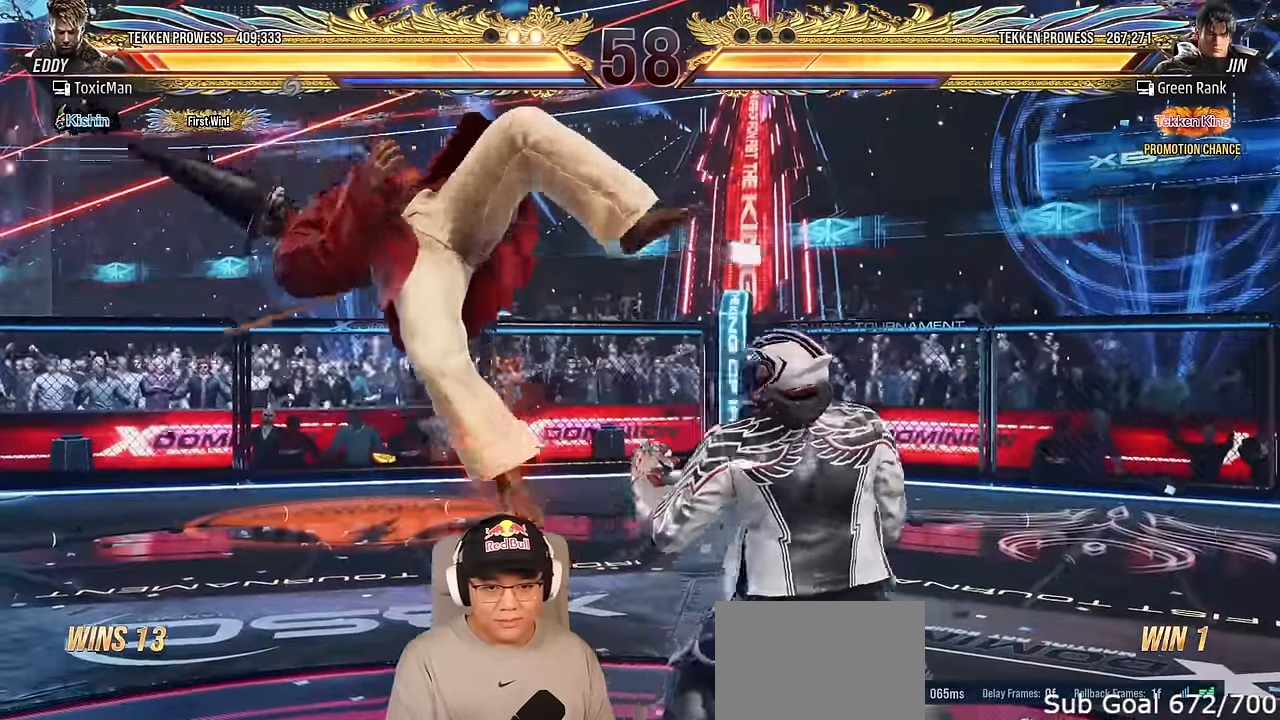
Gameplay with a controller (arcade stick); each line is a JSON object with the inputs held at the frame after it. "events" lists button and stick changes between this image and that frame as [ms after this image, input, new state], when the widget could be followed in between. Not read: L3 R3.
{"buttons": [], "left_stick": "center", "events": [[17, "SQUARE", "up"], [33, "left_stick", "center"], [183, "TRIANGLE", "down"], [200, "SQUARE", "down"], [233, "TRIANGLE", "up"], [283, "SQUARE", "up"], [350, "TRIANGLE", "down"], [400, "SQUARE", "down"], [417, "TRIANGLE", "up"], [467, "SQUARE", "up"]]}
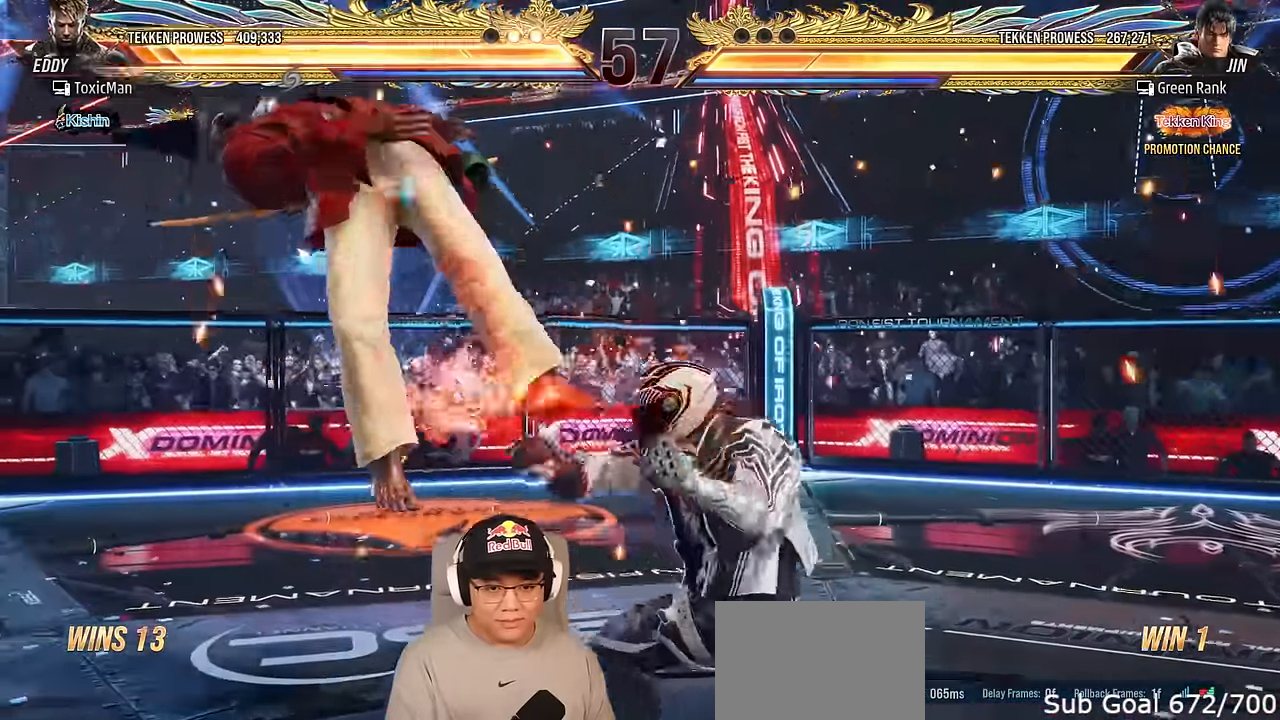
{"buttons": ["TRIANGLE"], "left_stick": "center", "events": [[17, "TRIANGLE", "down"], [83, "SQUARE", "down"], [100, "TRIANGLE", "up"], [150, "SQUARE", "up"], [167, "left_stick", "left"], [217, "TRIANGLE", "down"], [217, "left_stick", "center"], [267, "SQUARE", "down"], [300, "TRIANGLE", "up"], [350, "SQUARE", "up"], [383, "TRIANGLE", "down"]]}
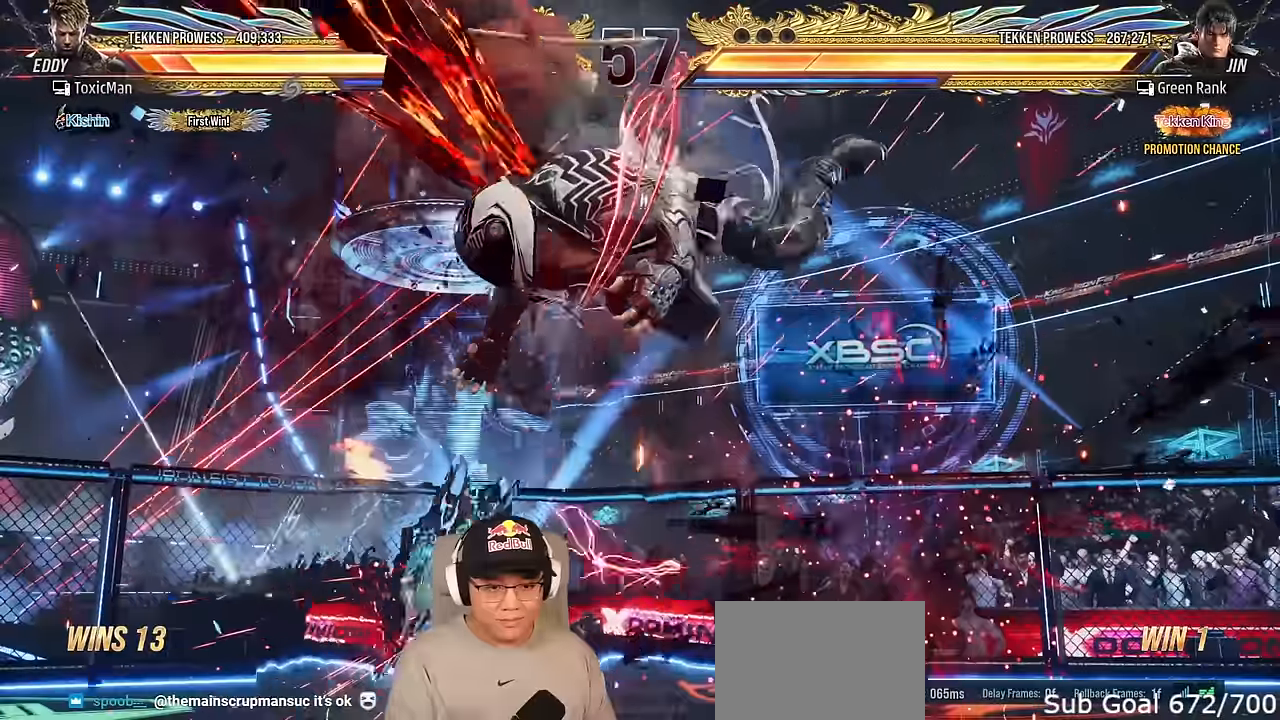
{"buttons": ["SQUARE", "TRIANGLE"], "left_stick": "center", "events": [[133, "TRIANGLE", "up"], [150, "left_stick", "left"], [250, "left_stick", "center"], [267, "TRIANGLE", "down"], [283, "SQUARE", "down"], [333, "TRIANGLE", "up"], [367, "SQUARE", "up"], [433, "TRIANGLE", "down"], [467, "SQUARE", "down"]]}
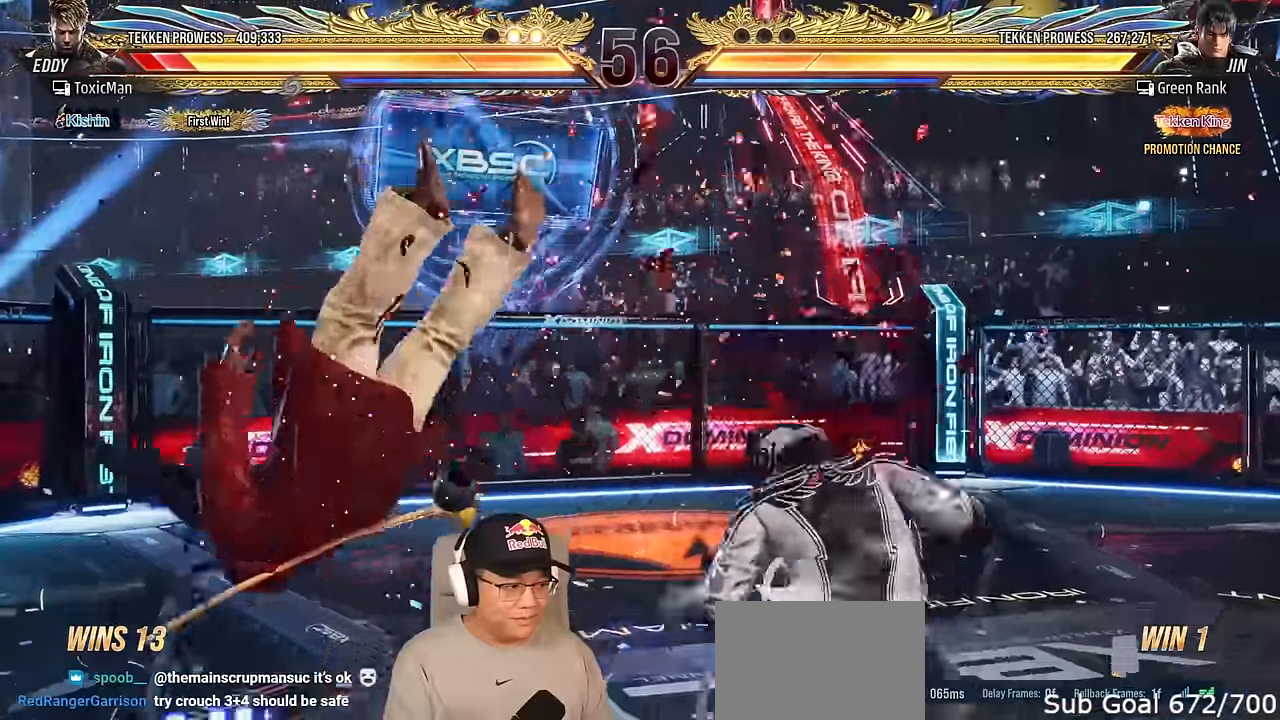
{"buttons": ["TRIANGLE"], "left_stick": "center", "events": [[17, "TRIANGLE", "up"], [50, "SQUARE", "up"], [117, "TRIANGLE", "down"], [150, "SQUARE", "down"], [200, "TRIANGLE", "up"], [250, "SQUARE", "up"], [300, "TRIANGLE", "down"], [350, "SQUARE", "down"], [383, "TRIANGLE", "up"], [417, "SQUARE", "up"], [467, "TRIANGLE", "down"]]}
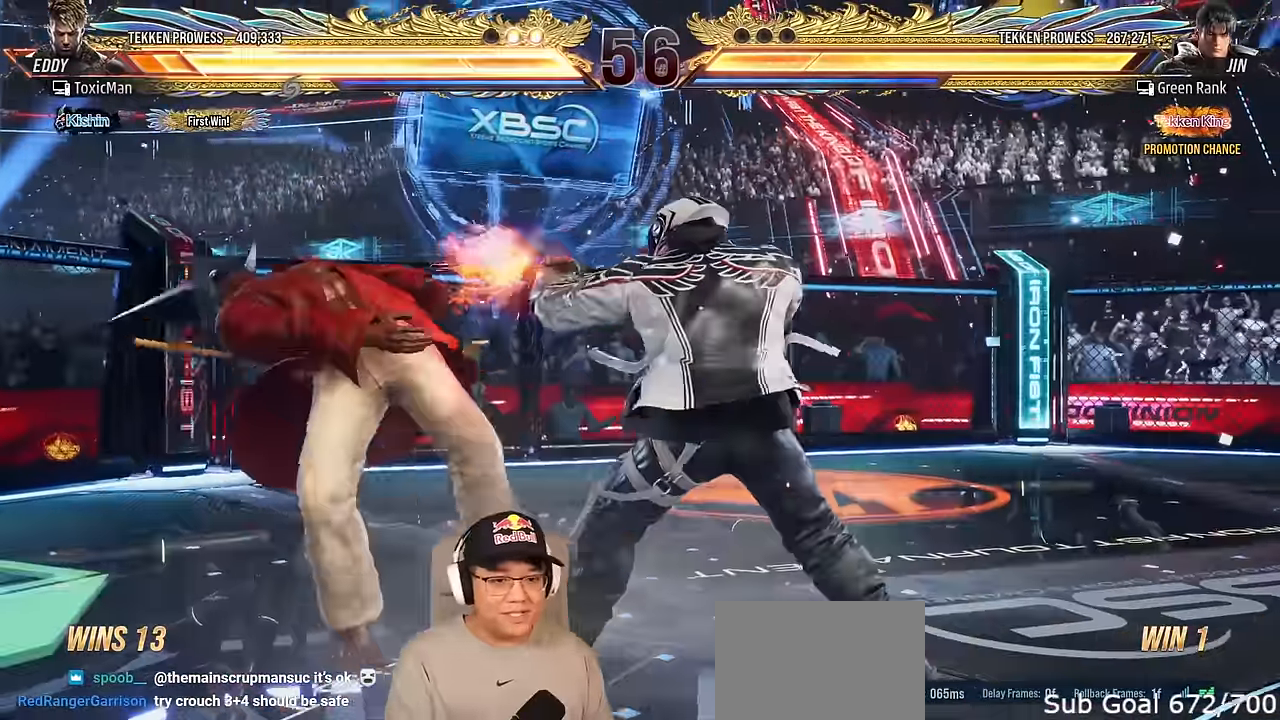
{"buttons": [], "left_stick": "center", "events": [[17, "SQUARE", "down"], [67, "TRIANGLE", "up"], [100, "SQUARE", "up"], [167, "TRIANGLE", "down"], [200, "SQUARE", "down"], [233, "TRIANGLE", "up"], [250, "SQUARE", "up"], [317, "left_stick", "right"], [350, "TRIANGLE", "down"], [400, "SQUARE", "down"], [400, "TRIANGLE", "up"], [400, "left_stick", "left"], [450, "SQUARE", "up"], [500, "left_stick", "center"]]}
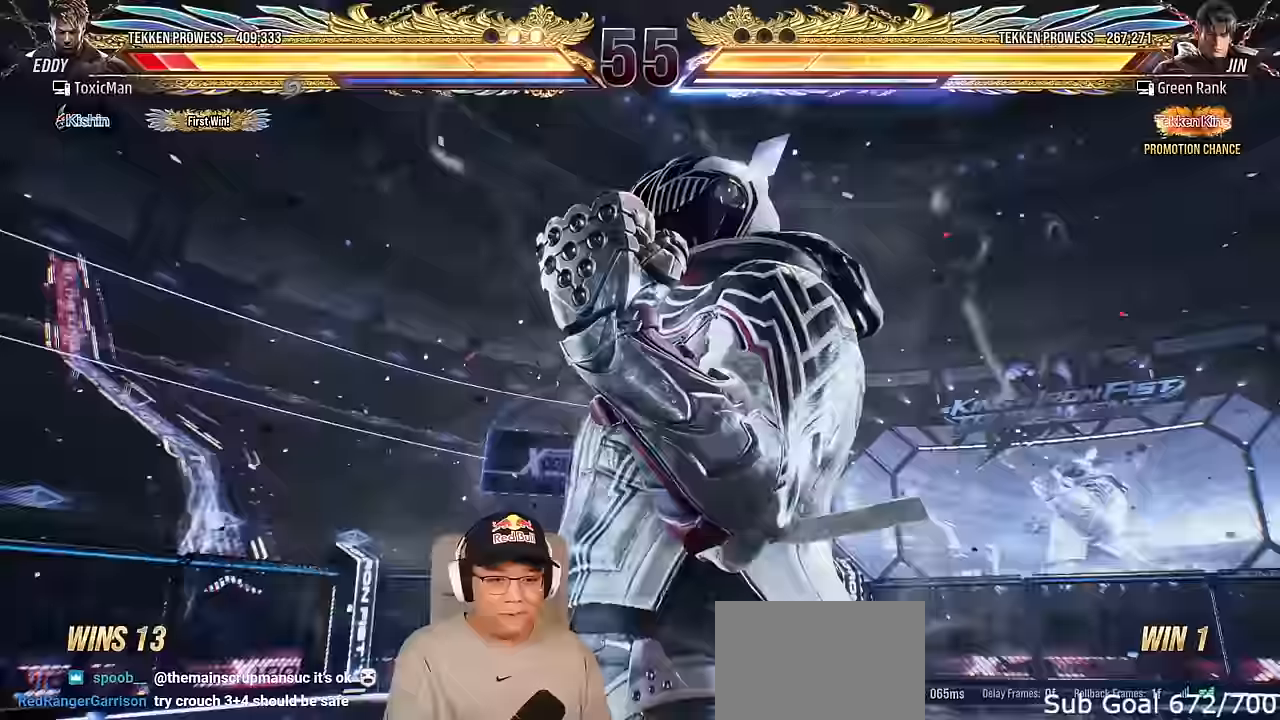
{"buttons": ["SQUARE", "TRIANGLE"], "left_stick": "center", "events": [[33, "TRIANGLE", "down"], [83, "SQUARE", "down"], [133, "SQUARE", "up"], [133, "TRIANGLE", "up"], [167, "left_stick", "right"], [233, "TRIANGLE", "down"], [233, "left_stick", "left"], [267, "SQUARE", "down"], [300, "TRIANGLE", "up"], [333, "SQUARE", "up"], [333, "left_stick", "right"], [417, "TRIANGLE", "down"], [417, "left_stick", "left"], [467, "SQUARE", "down"], [483, "left_stick", "center"]]}
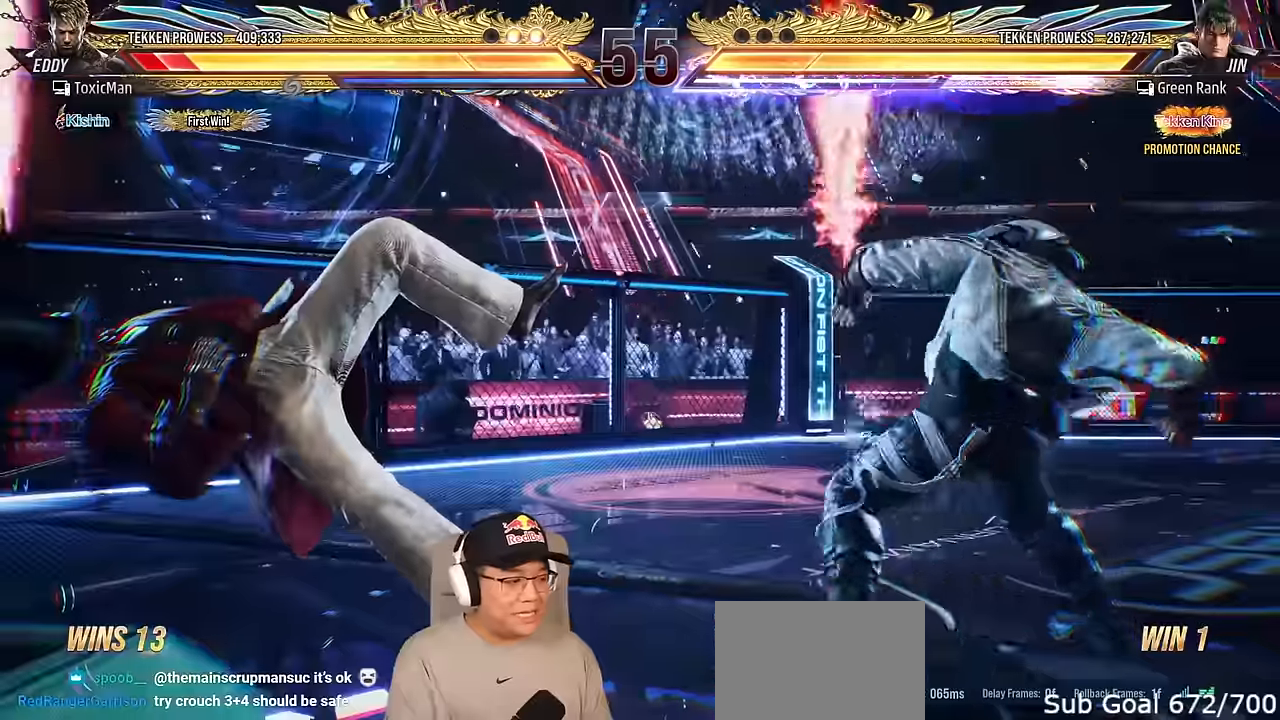
{"buttons": [], "left_stick": "right", "events": [[17, "TRIANGLE", "up"], [17, "left_stick", "right"], [50, "SQUARE", "up"], [83, "left_stick", "left"], [100, "TRIANGLE", "down"], [150, "SQUARE", "down"], [183, "TRIANGLE", "up"], [183, "left_stick", "center"], [233, "SQUARE", "up"], [283, "TRIANGLE", "down"], [350, "SQUARE", "down"], [383, "TRIANGLE", "up"], [400, "SQUARE", "up"], [450, "left_stick", "right"]]}
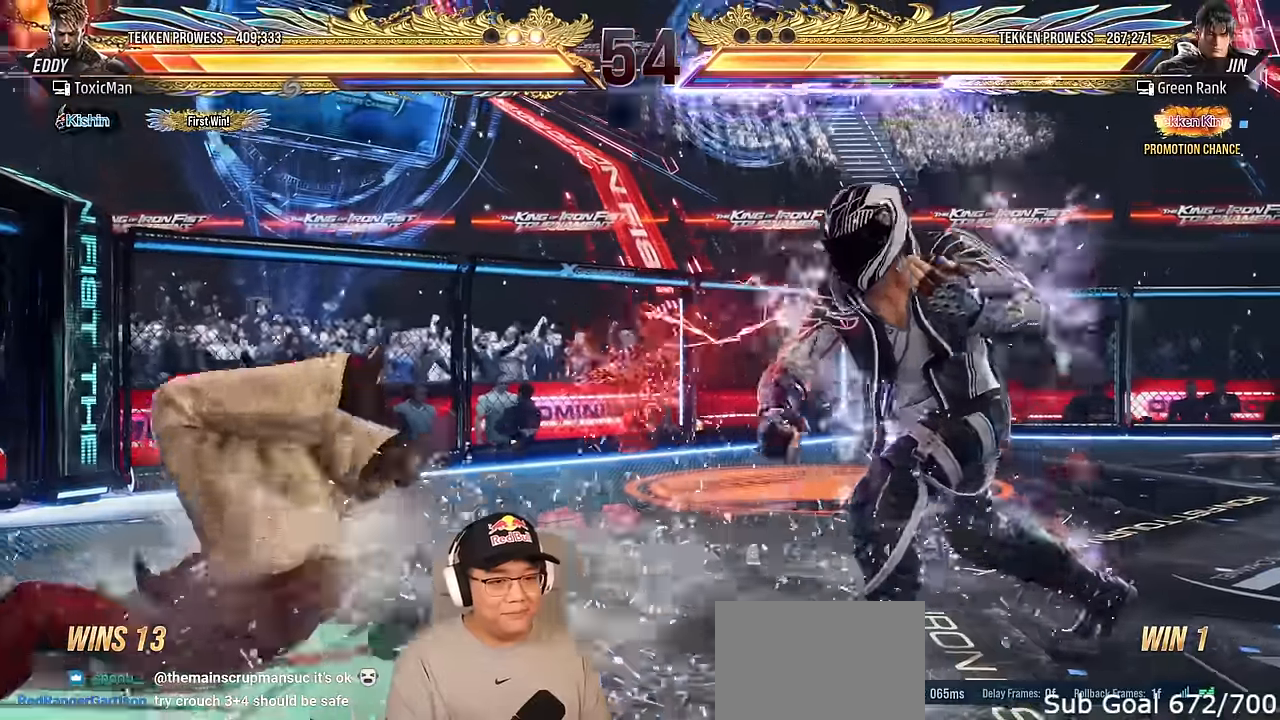
{"buttons": [], "left_stick": "center", "events": [[17, "TRIANGLE", "down"], [33, "left_stick", "left"], [50, "SQUARE", "down"], [83, "TRIANGLE", "up"], [117, "SQUARE", "up"], [117, "left_stick", "center"], [200, "TRIANGLE", "down"], [250, "SQUARE", "down"], [267, "TRIANGLE", "up"], [300, "SQUARE", "up"], [383, "TRIANGLE", "down"], [417, "SQUARE", "down"], [483, "TRIANGLE", "up"], [500, "SQUARE", "up"]]}
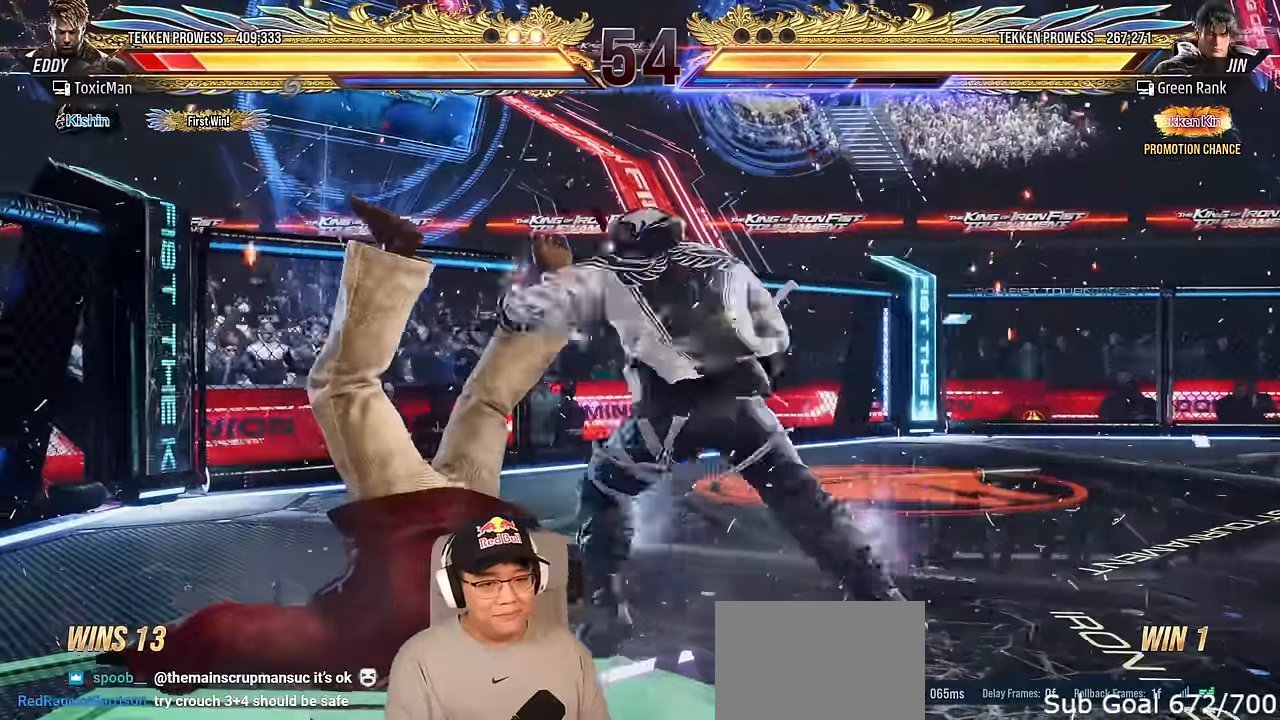
{"buttons": [], "left_stick": "center", "events": [[83, "TRIANGLE", "down"], [133, "SQUARE", "down"], [150, "TRIANGLE", "up"], [200, "SQUARE", "up"], [300, "TRIANGLE", "down"], [300, "left_stick", "left"], [333, "SQUARE", "down"], [383, "TRIANGLE", "up"], [400, "left_stick", "center"], [417, "SQUARE", "up"]]}
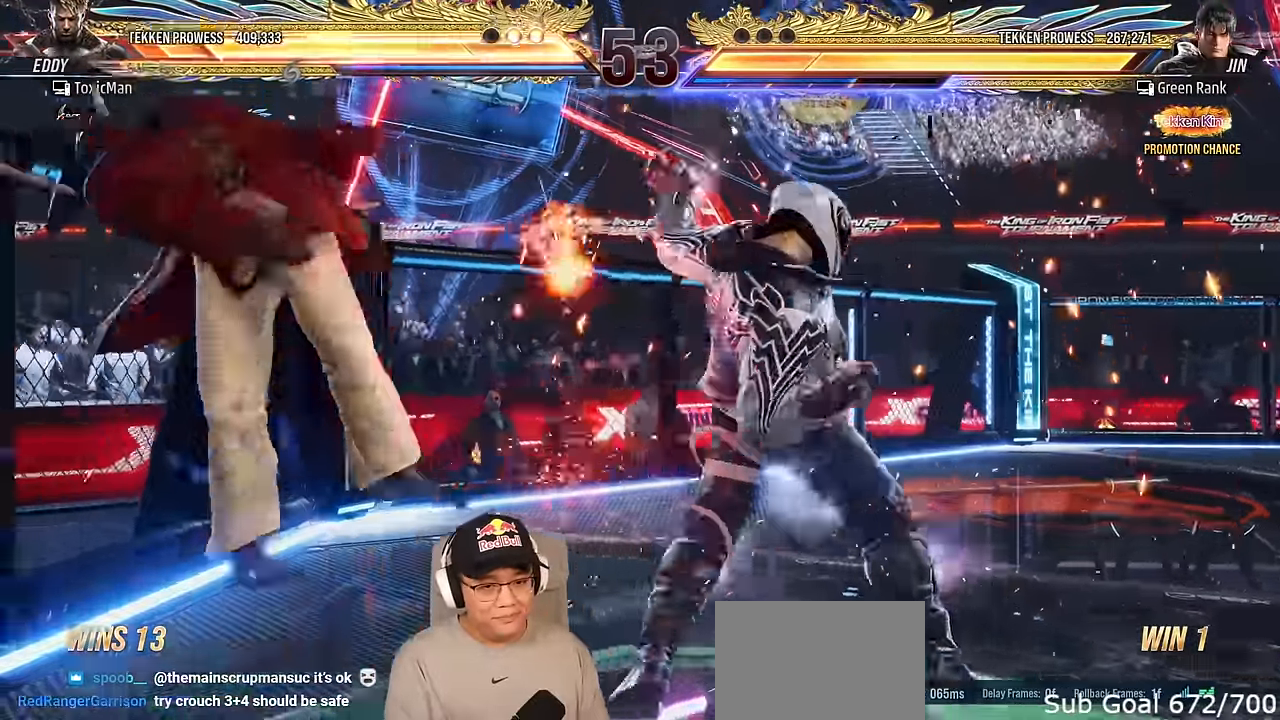
{"buttons": ["SQUARE"], "left_stick": "center", "events": [[17, "TRIANGLE", "down"], [67, "SQUARE", "down"], [100, "TRIANGLE", "up"], [133, "SQUARE", "up"], [167, "left_stick", "left"], [217, "TRIANGLE", "down"], [283, "SQUARE", "down"], [283, "left_stick", "center"], [300, "TRIANGLE", "up"], [333, "SQUARE", "up"], [433, "TRIANGLE", "down"], [450, "SQUARE", "down"], [483, "TRIANGLE", "up"]]}
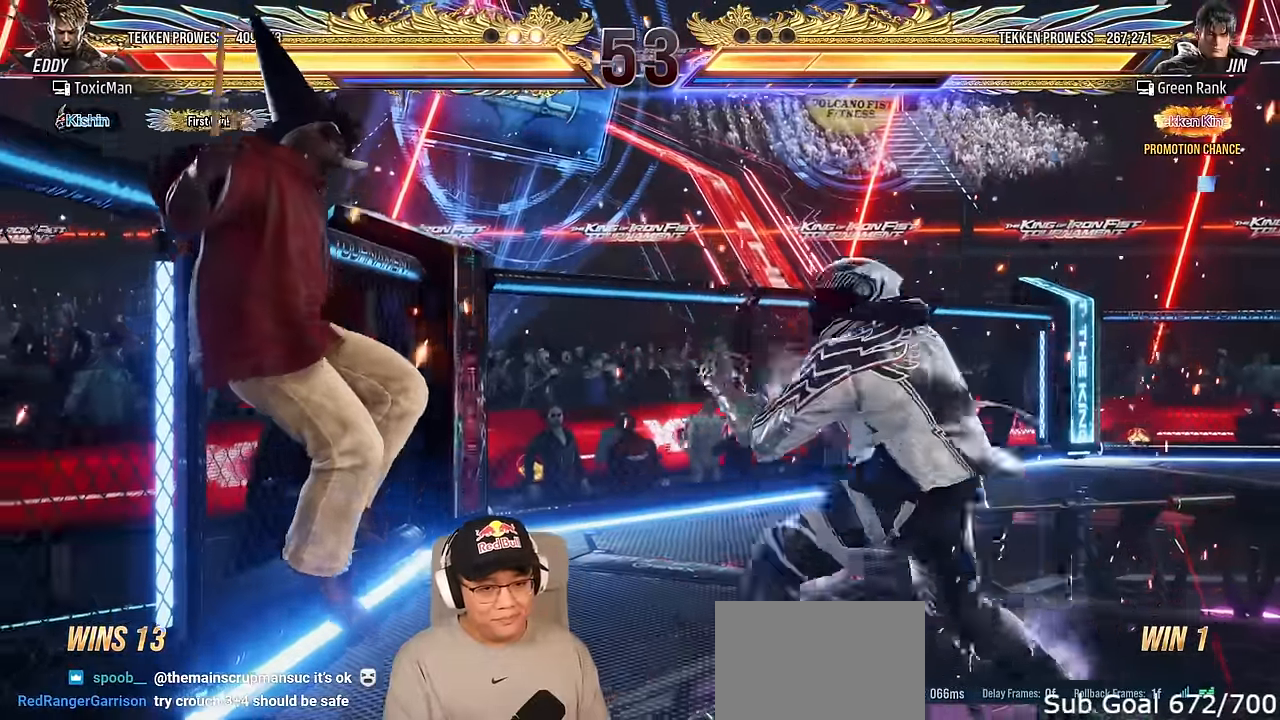
{"buttons": ["TRIANGLE"], "left_stick": "center", "events": [[33, "SQUARE", "up"], [117, "TRIANGLE", "down"], [167, "SQUARE", "down"], [183, "TRIANGLE", "up"], [200, "SQUARE", "up"], [283, "TRIANGLE", "down"], [333, "SQUARE", "down"], [350, "TRIANGLE", "up"], [417, "SQUARE", "up"], [467, "TRIANGLE", "down"]]}
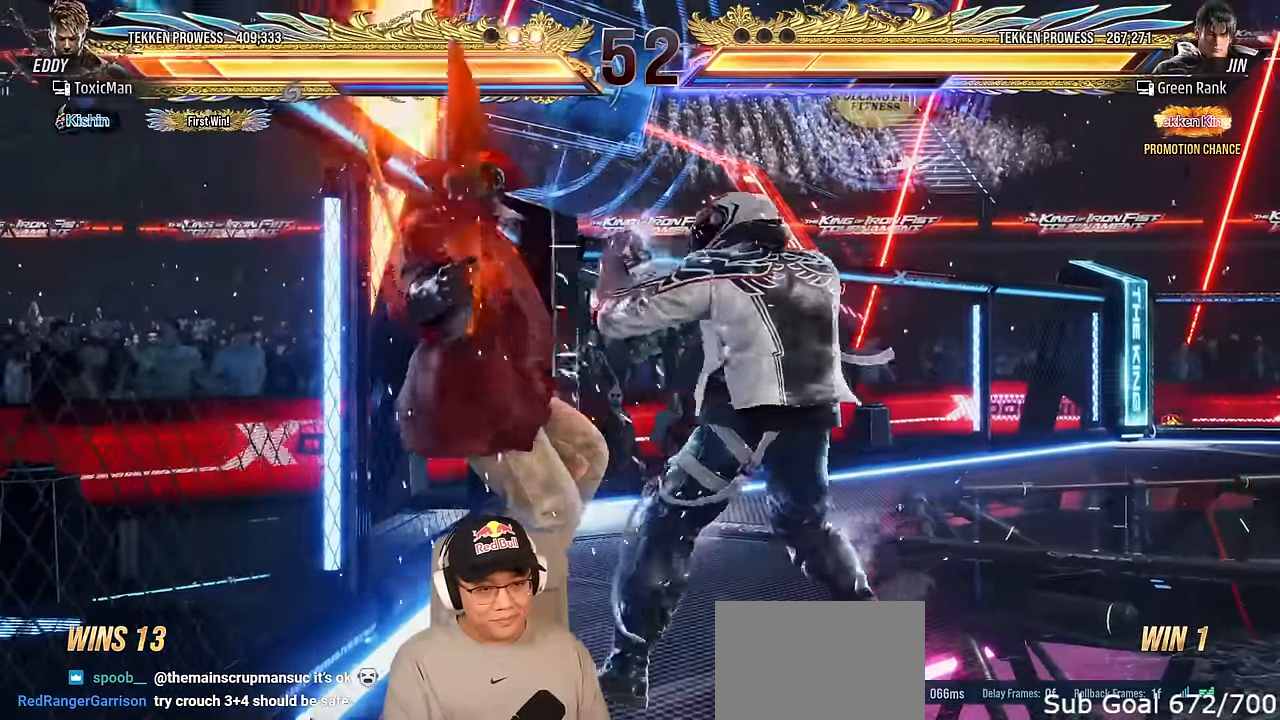
{"buttons": [], "left_stick": "center", "events": [[33, "SQUARE", "down"], [33, "left_stick", "left"], [50, "TRIANGLE", "up"], [83, "SQUARE", "up"], [133, "left_stick", "center"], [167, "TRIANGLE", "down"], [217, "SQUARE", "down"], [233, "TRIANGLE", "up"], [283, "SQUARE", "up"], [367, "TRIANGLE", "down"], [400, "SQUARE", "down"], [433, "TRIANGLE", "up"], [467, "SQUARE", "up"]]}
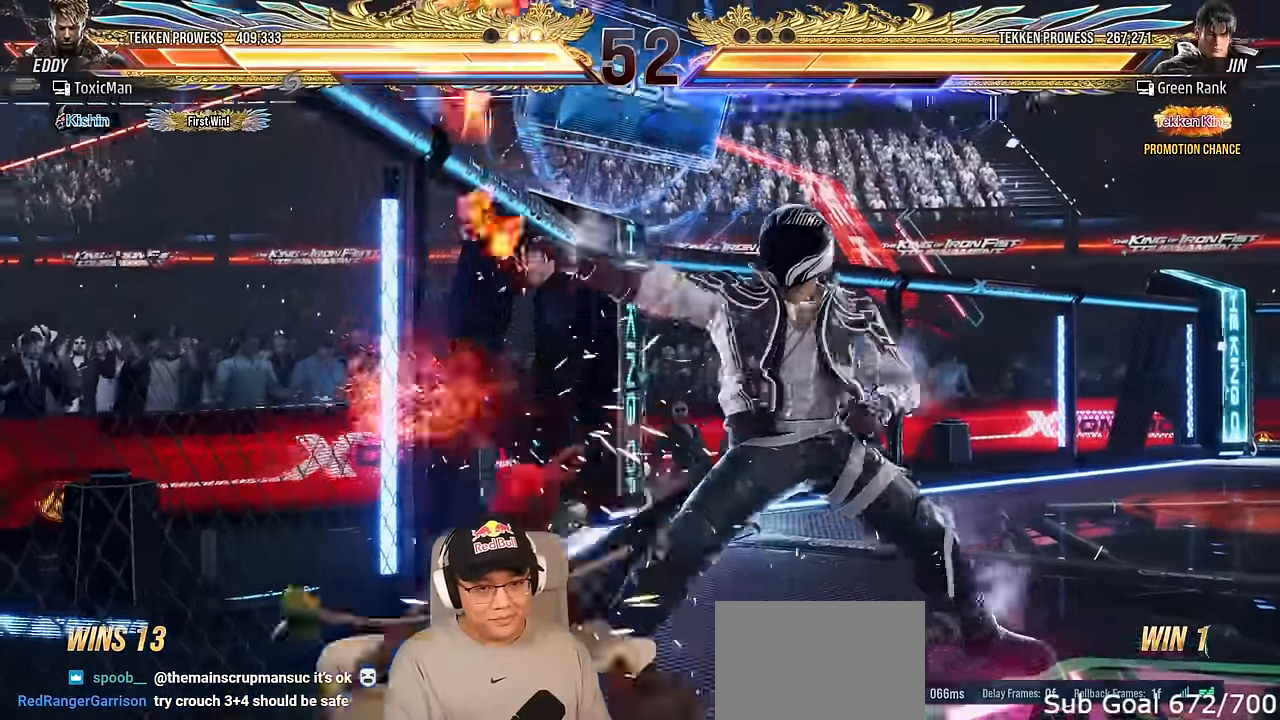
{"buttons": [], "left_stick": "center", "events": [[50, "TRIANGLE", "down"], [100, "SQUARE", "down"], [117, "TRIANGLE", "up"], [150, "SQUARE", "up"], [217, "TRIANGLE", "down"], [283, "SQUARE", "down"], [283, "TRIANGLE", "up"], [283, "left_stick", "left"], [333, "SQUARE", "up"], [383, "left_stick", "center"], [417, "TRIANGLE", "down"], [467, "SQUARE", "down"], [467, "TRIANGLE", "up"], [500, "SQUARE", "up"]]}
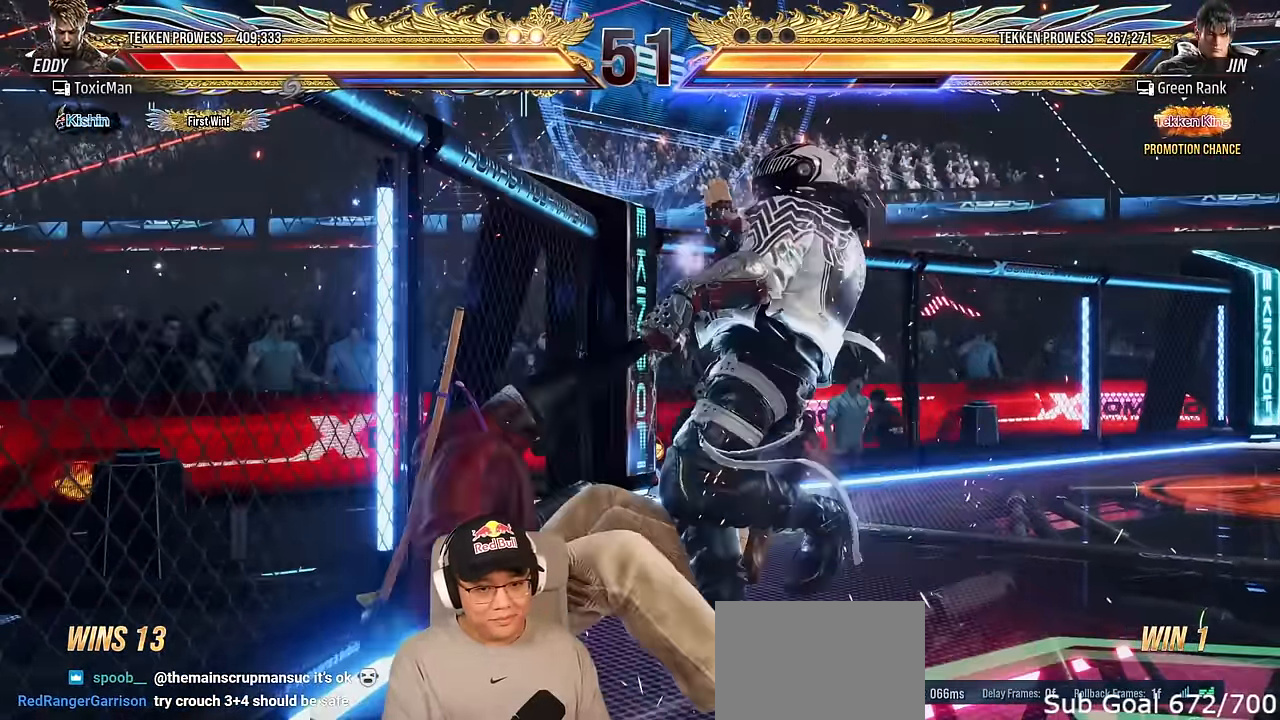
{"buttons": [], "left_stick": "center", "events": [[83, "TRIANGLE", "down"], [250, "TRIANGLE", "up"], [367, "TRIANGLE", "down"], [400, "SQUARE", "down"], [433, "TRIANGLE", "up"], [483, "SQUARE", "up"]]}
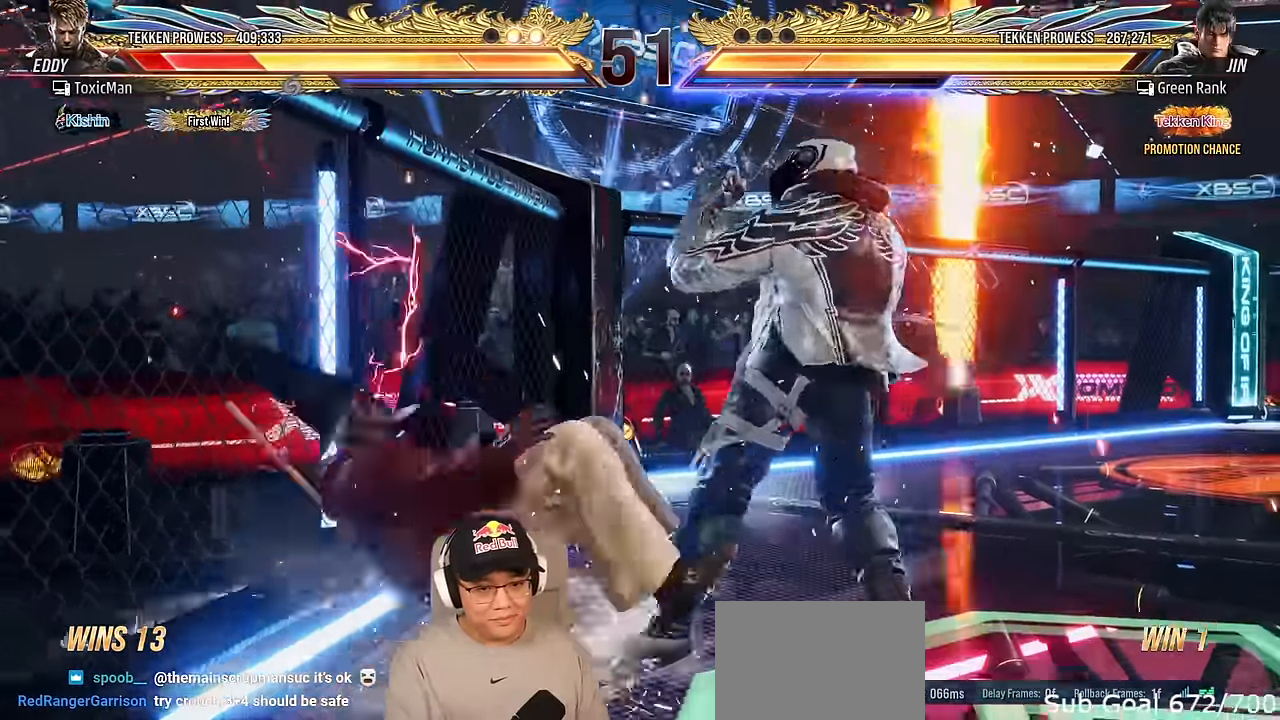
{"buttons": [], "left_stick": "down-left", "events": [[17, "TRIANGLE", "down"], [83, "SQUARE", "down"], [100, "TRIANGLE", "up"], [183, "SQUARE", "up"], [183, "TRIANGLE", "down"], [333, "left_stick", "down-left"], [350, "TRIANGLE", "up"]]}
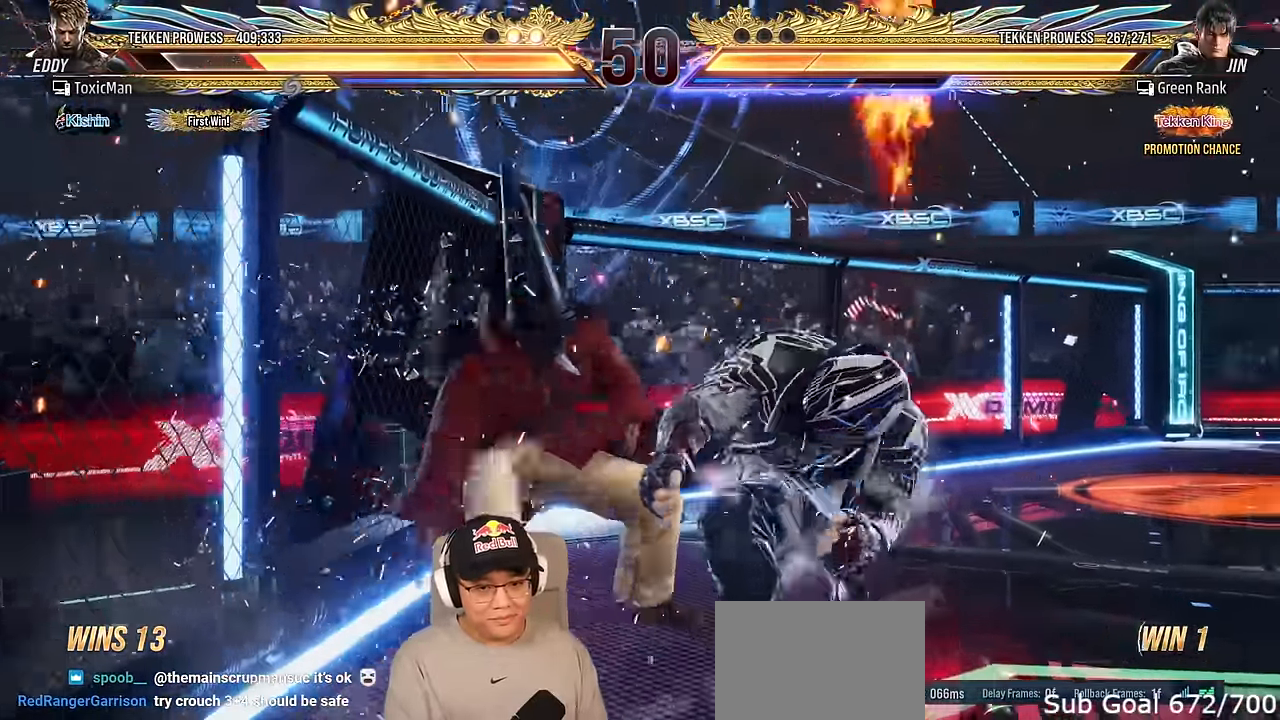
{"buttons": ["TRIANGLE"], "left_stick": "down", "events": [[83, "left_stick", "center"], [100, "SQUARE", "down"], [167, "SQUARE", "up"], [250, "CROSS", "down"], [317, "CROSS", "up"], [450, "TRIANGLE", "down"], [500, "left_stick", "down"]]}
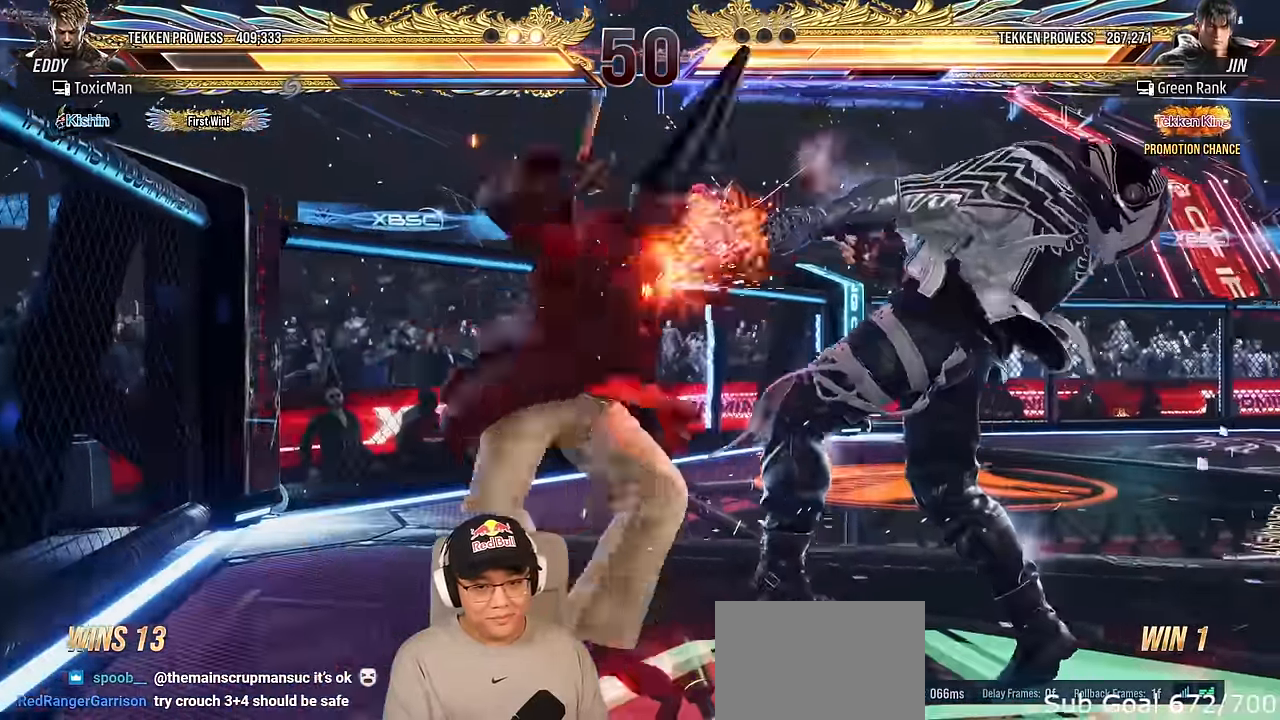
{"buttons": [], "left_stick": "center", "events": [[33, "TRIANGLE", "up"], [50, "left_stick", "center"], [183, "TRIANGLE", "down"], [400, "TRIANGLE", "up"]]}
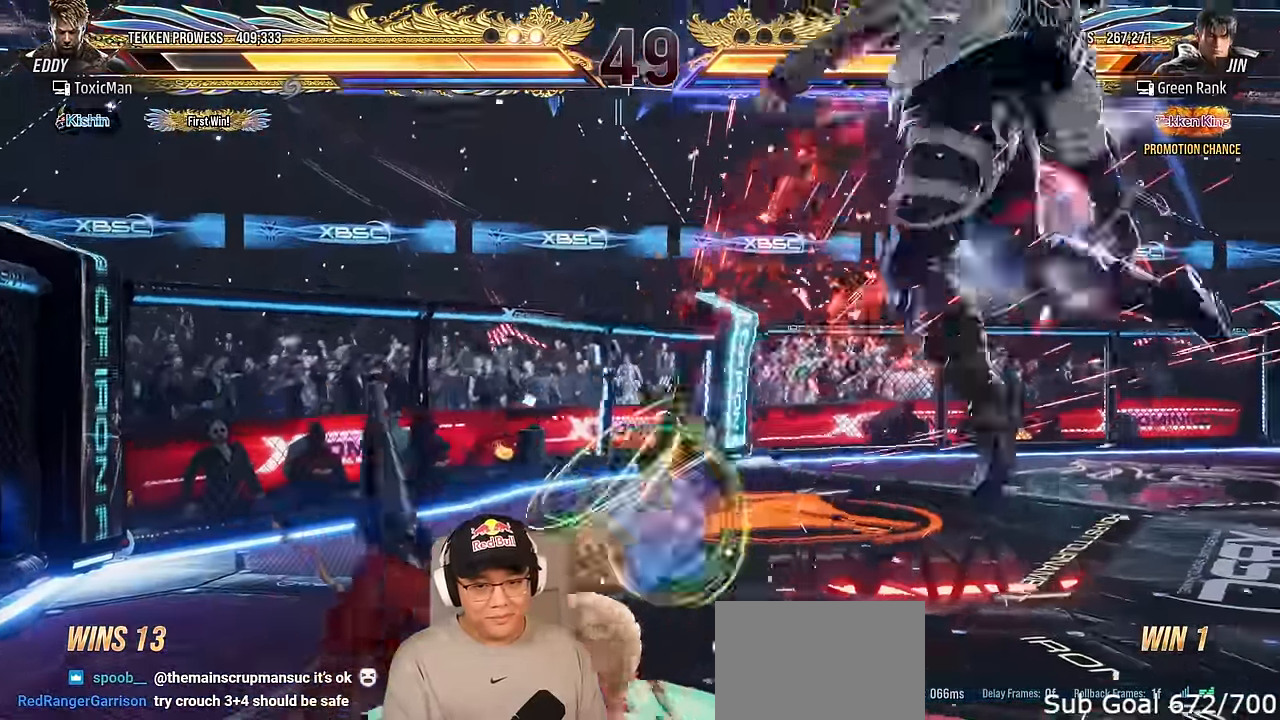
{"buttons": [], "left_stick": "center", "events": [[50, "CIRCLE", "down"], [50, "CROSS", "down"], [250, "CROSS", "up"], [267, "CIRCLE", "up"], [350, "TRIANGLE", "down"], [400, "SQUARE", "down"], [417, "TRIANGLE", "up"], [433, "SQUARE", "up"]]}
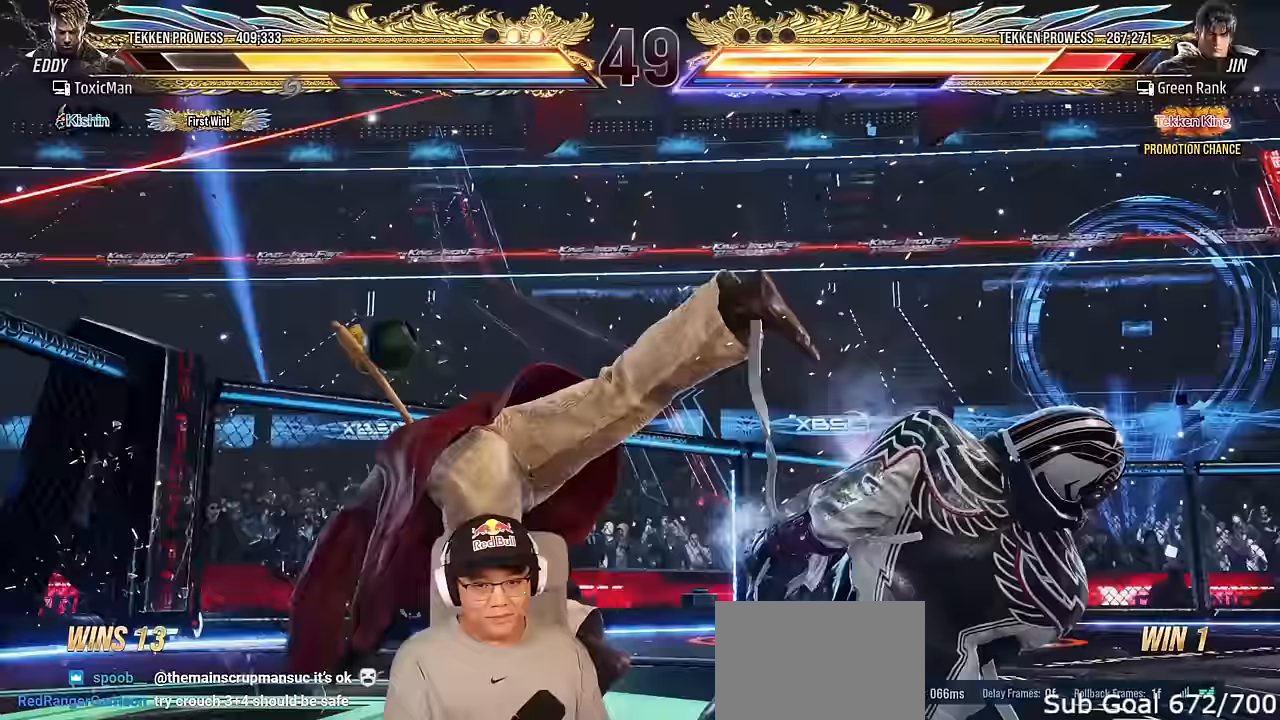
{"buttons": [], "left_stick": "right", "events": [[67, "TRIANGLE", "down"], [350, "TRIANGLE", "up"], [467, "left_stick", "right"]]}
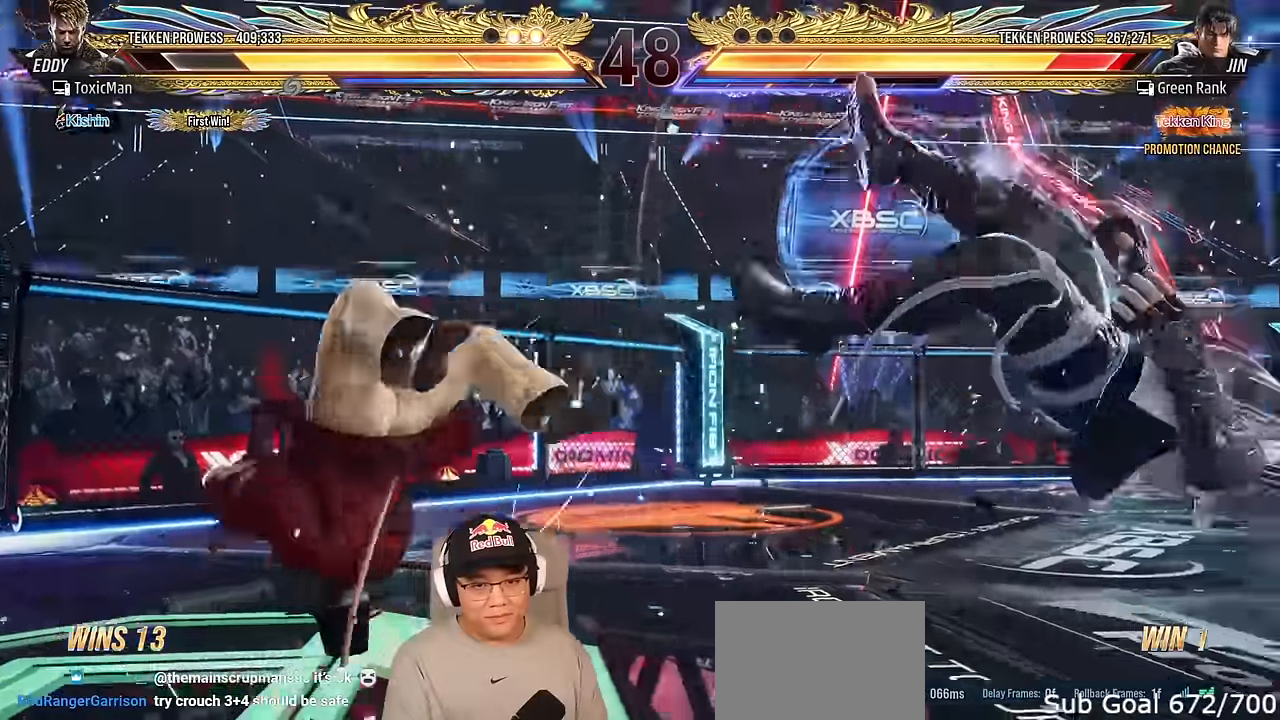
{"buttons": ["SQUARE", "TRIANGLE"], "left_stick": "center", "events": [[50, "left_stick", "center"], [117, "left_stick", "right"], [167, "left_stick", "center"], [233, "left_stick", "right"], [400, "left_stick", "center"], [433, "SQUARE", "down"], [500, "TRIANGLE", "down"]]}
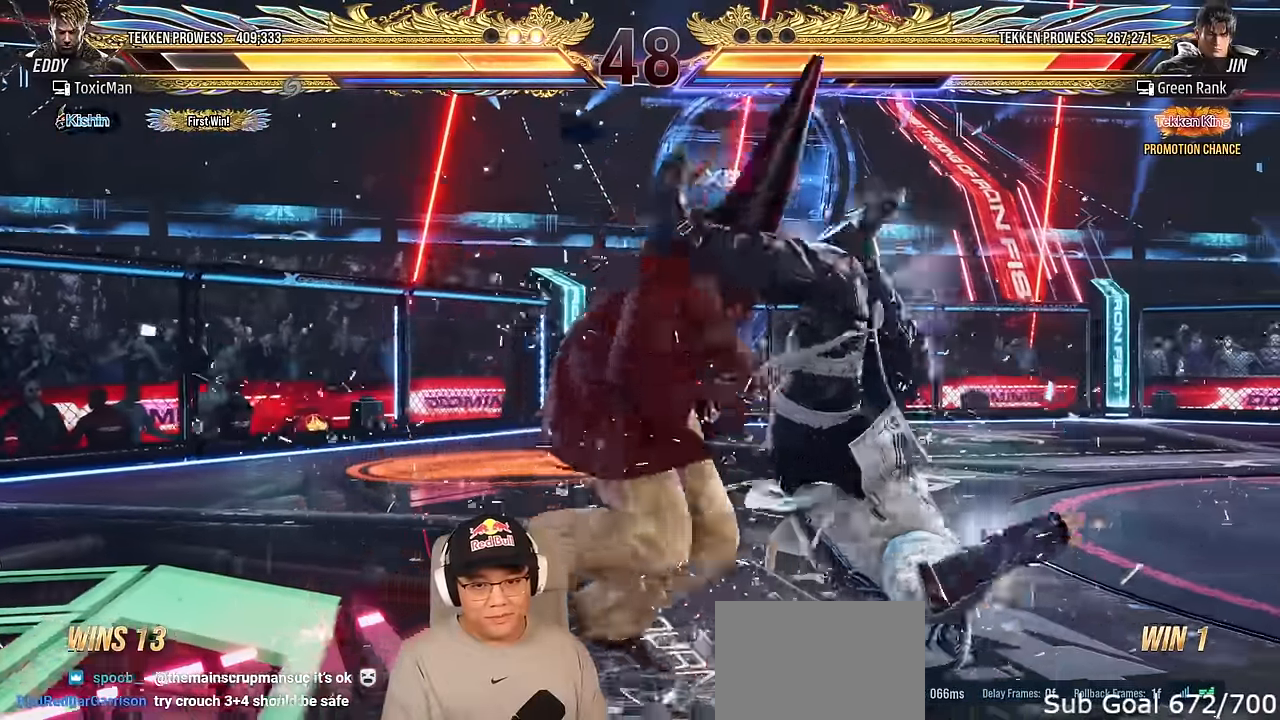
{"buttons": [], "left_stick": "down", "events": [[50, "SQUARE", "up"], [233, "TRIANGLE", "up"], [500, "left_stick", "down"]]}
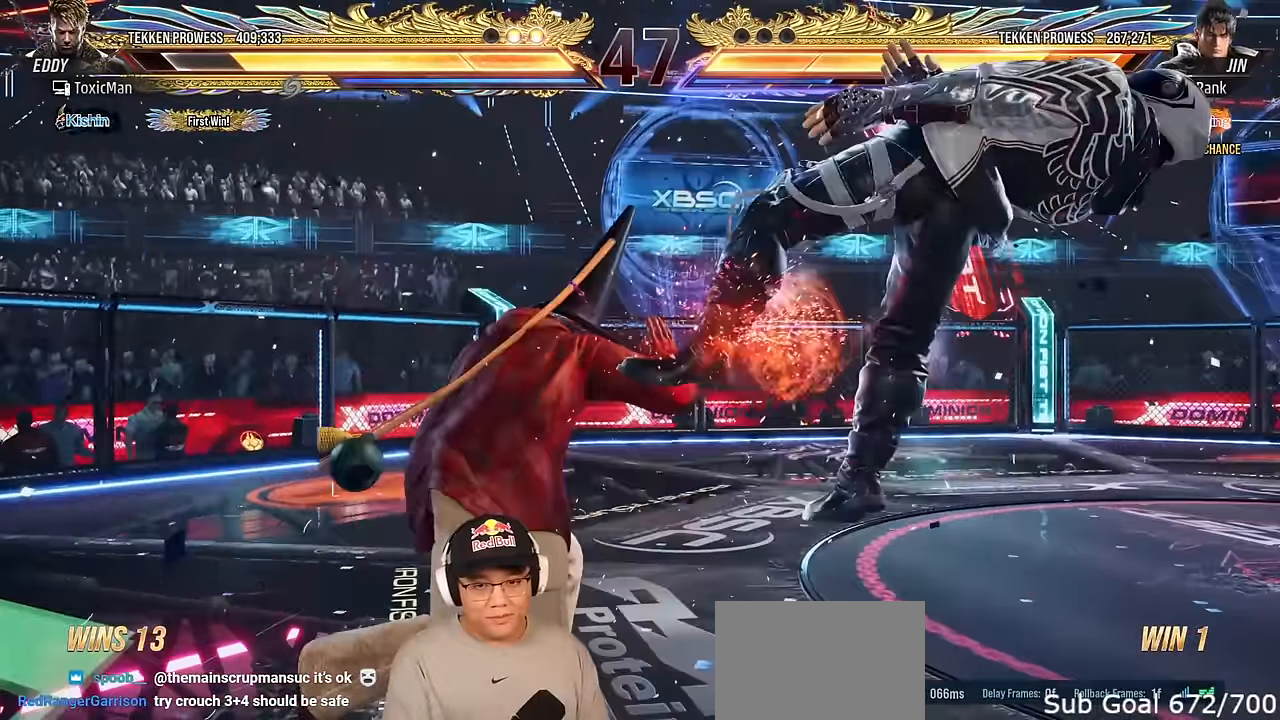
{"buttons": [], "left_stick": "center", "events": [[17, "left_stick", "down-left"], [50, "CIRCLE", "down"], [117, "CIRCLE", "up"], [183, "left_stick", "center"], [217, "CIRCLE", "down"], [283, "CIRCLE", "up"], [350, "CIRCLE", "down"], [433, "CIRCLE", "up"]]}
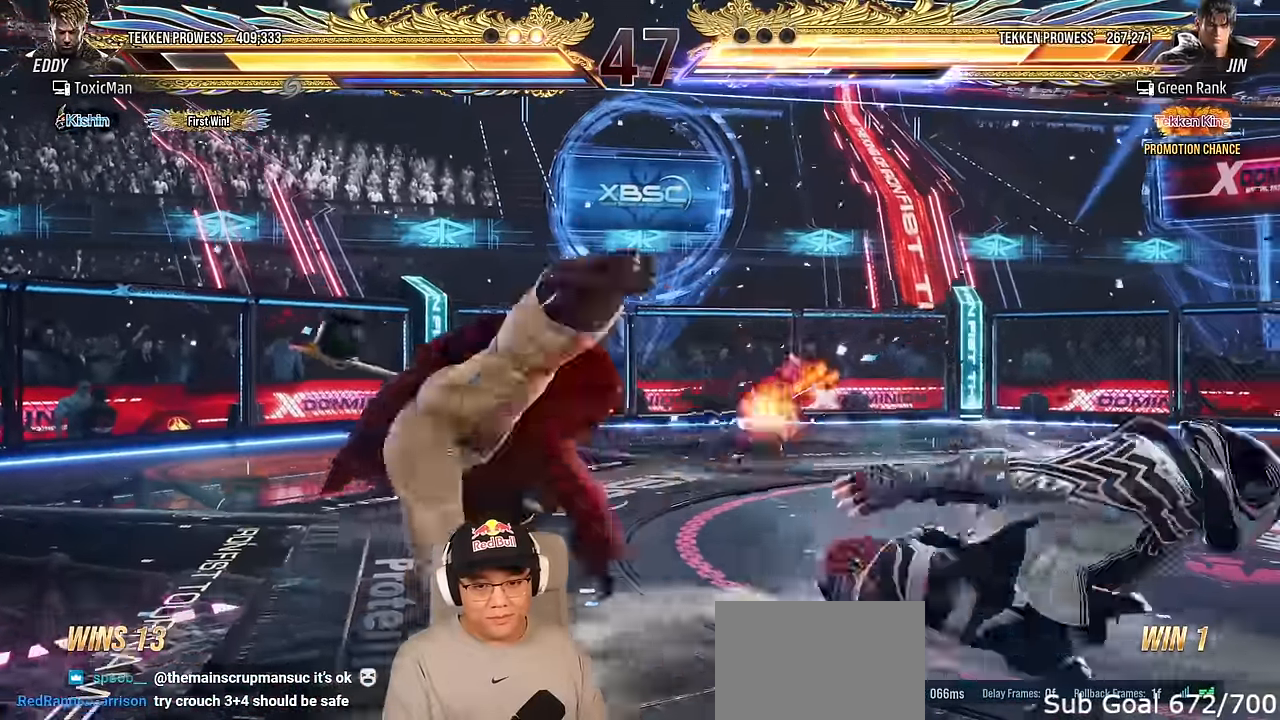
{"buttons": [], "left_stick": "center", "events": [[17, "CIRCLE", "down"], [100, "CIRCLE", "up"], [100, "CROSS", "down"], [117, "left_stick", "left"], [150, "CIRCLE", "down"], [183, "CROSS", "up"], [183, "left_stick", "center"], [250, "CIRCLE", "up"], [250, "left_stick", "left"], [300, "left_stick", "center"], [400, "TRIANGLE", "down"], [450, "TRIANGLE", "up"]]}
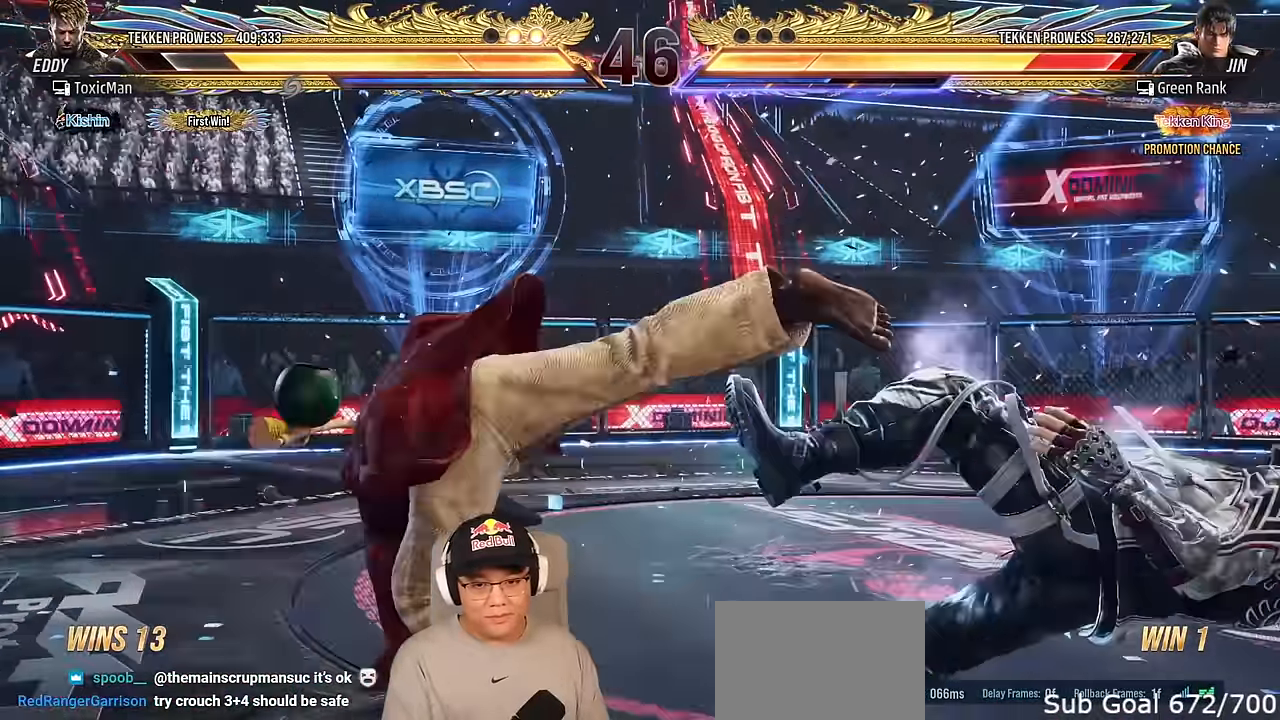
{"buttons": [], "left_stick": "right", "events": [[117, "TRIANGLE", "down"], [283, "left_stick", "right"], [367, "left_stick", "center"], [467, "left_stick", "right"], [483, "TRIANGLE", "up"]]}
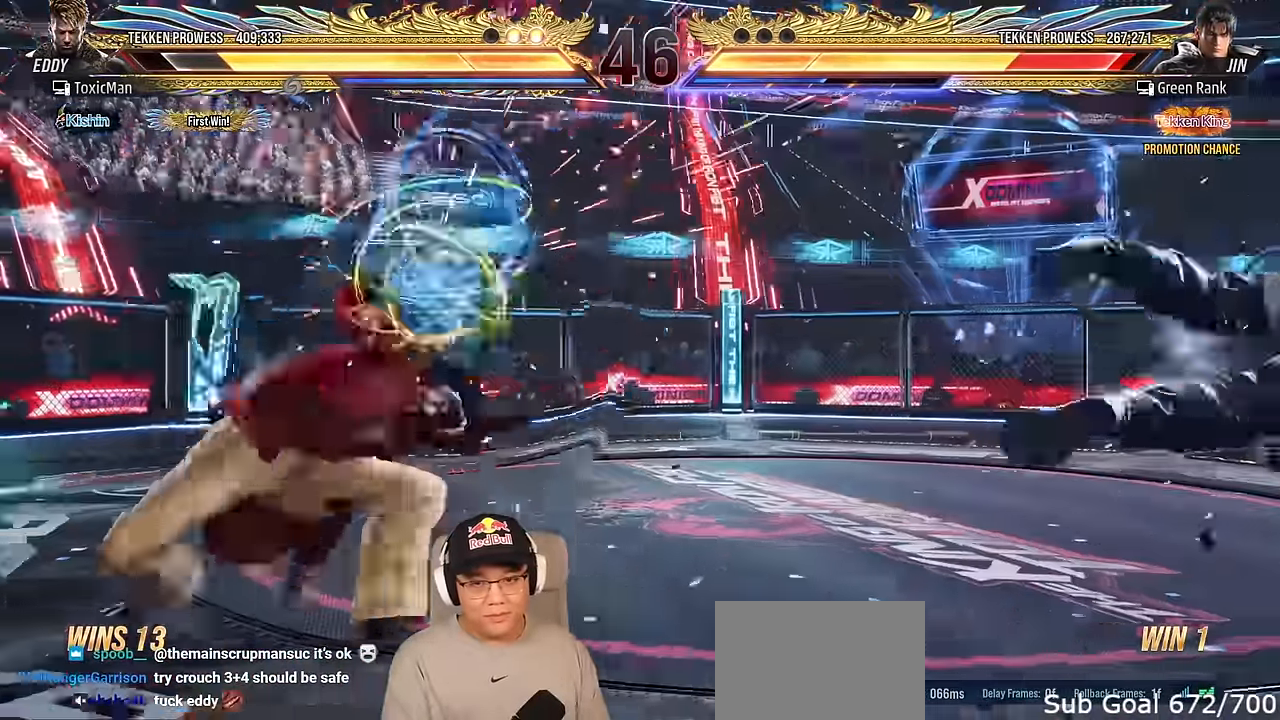
{"buttons": [], "left_stick": "center", "events": [[33, "left_stick", "center"], [117, "left_stick", "right"], [200, "left_stick", "center"], [250, "left_stick", "right"], [317, "left_stick", "center"], [400, "left_stick", "right"], [467, "left_stick", "center"]]}
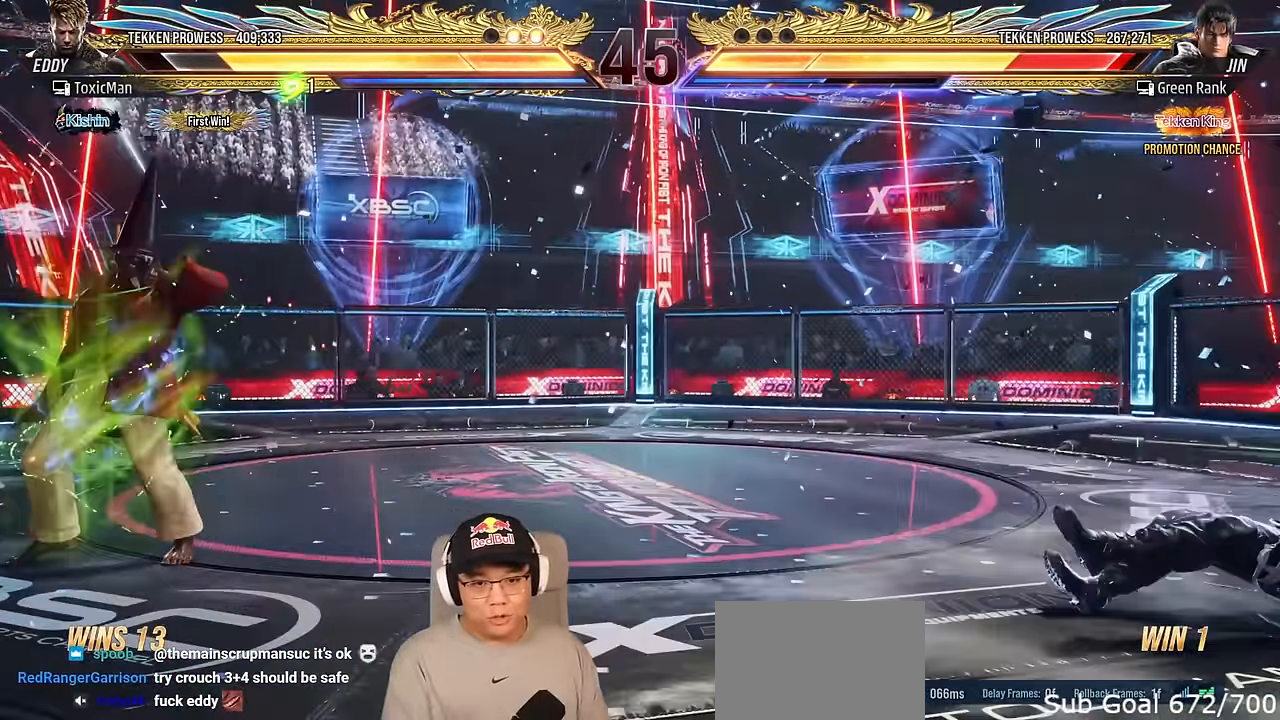
{"buttons": [], "left_stick": "down", "events": [[50, "left_stick", "right"], [117, "left_stick", "center"], [183, "left_stick", "right"], [233, "left_stick", "center"], [317, "left_stick", "right"], [383, "left_stick", "center"], [467, "left_stick", "down"]]}
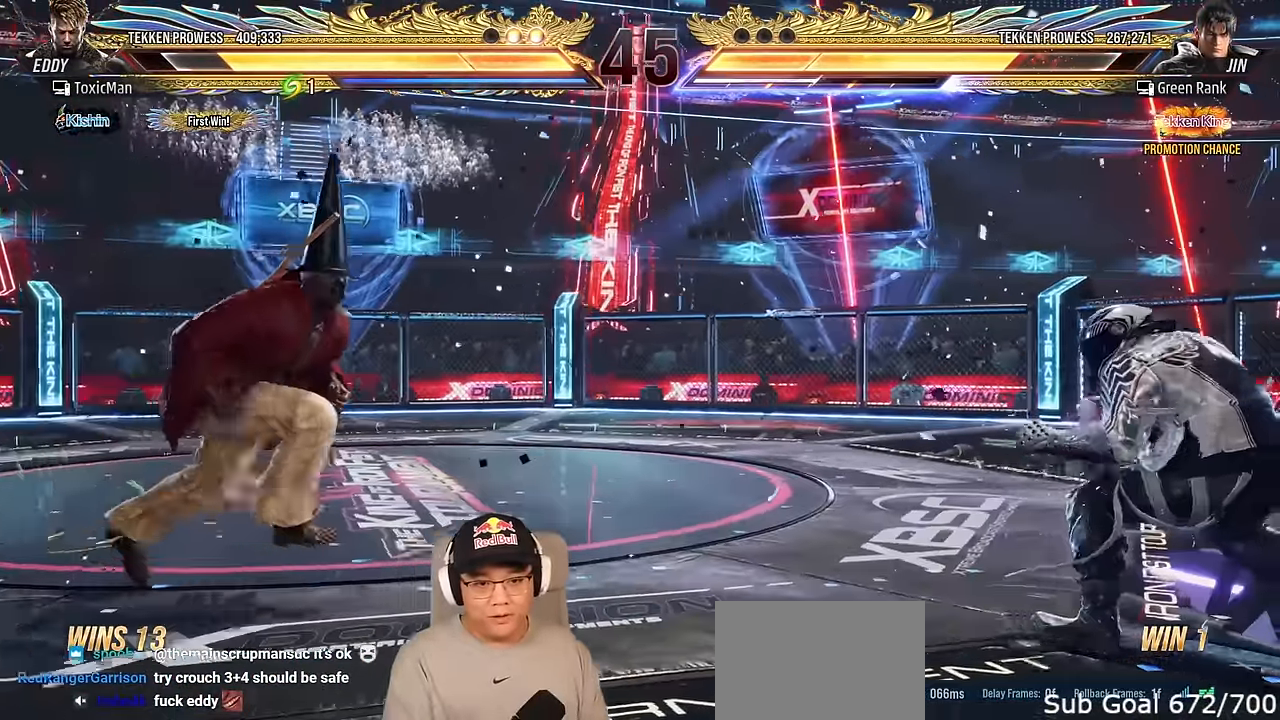
{"buttons": [], "left_stick": "center", "events": [[33, "SQUARE", "down"], [33, "TRIANGLE", "down"], [83, "left_stick", "center"], [167, "SQUARE", "up"], [183, "TRIANGLE", "up"], [417, "left_stick", "right"], [500, "left_stick", "center"]]}
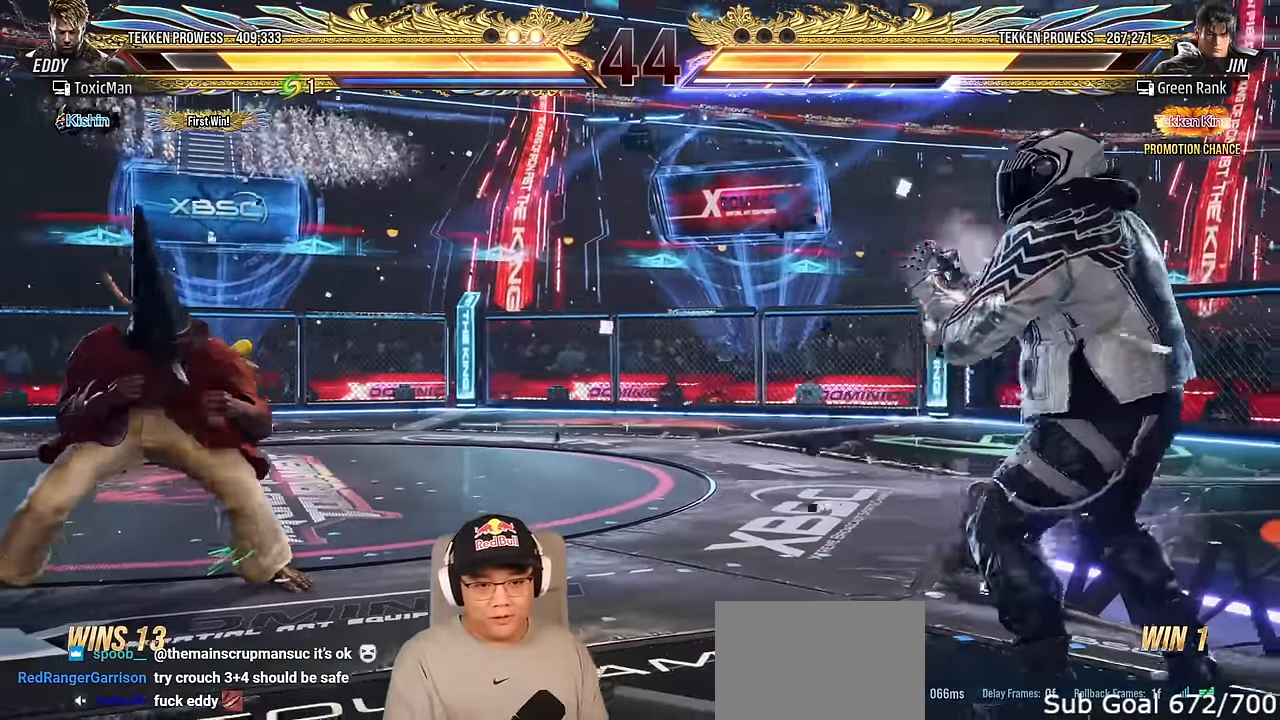
{"buttons": [], "left_stick": "center", "events": [[117, "left_stick", "right"], [217, "left_stick", "center"], [267, "left_stick", "down"], [300, "CIRCLE", "down"], [300, "CROSS", "down"], [350, "left_stick", "center"], [383, "CIRCLE", "up"], [417, "CROSS", "up"]]}
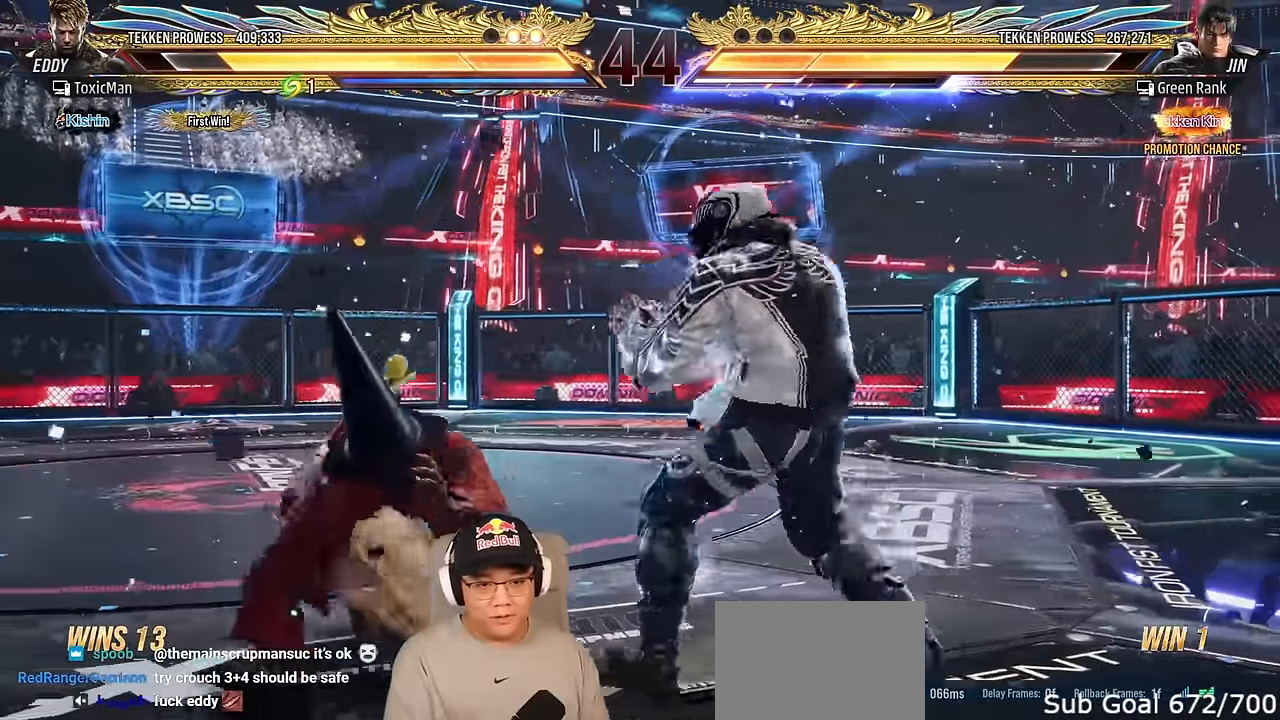
{"buttons": [], "left_stick": "center", "events": [[167, "left_stick", "right"], [317, "left_stick", "center"]]}